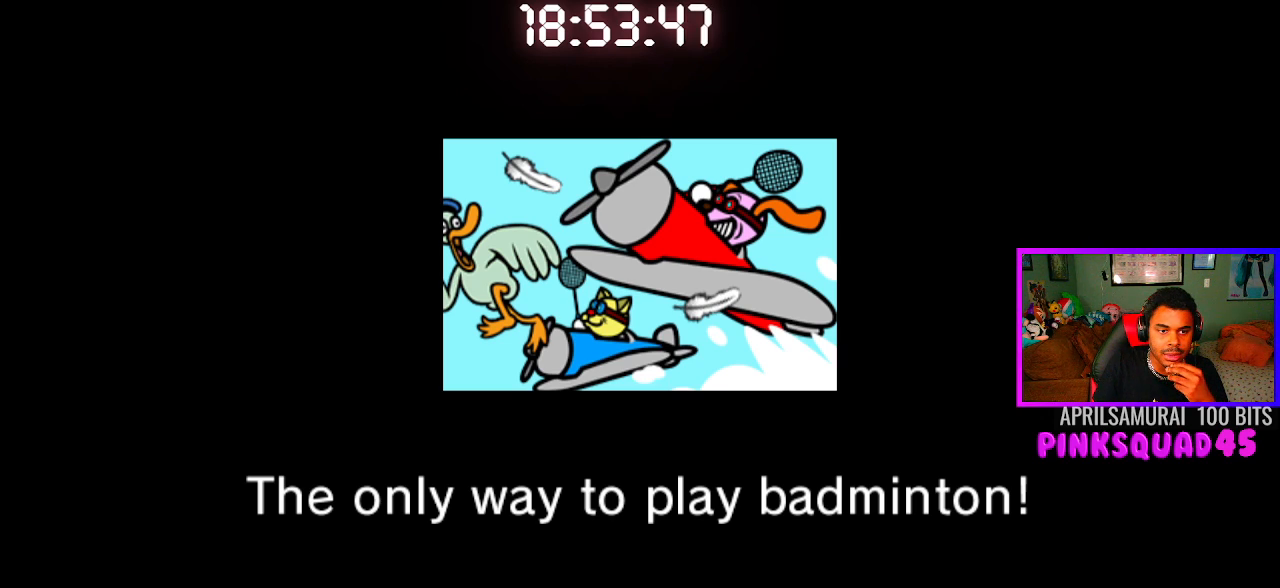
Gameplay with a controller (PlayStation layout); each line is a JSON object with the inputs held at the frame after it. "events" lists button and stick changes between this image and that frame as [ms after this image, input, new state], when the widget could be followed in between. Not read: R1.
{"buttons": ["R2"], "left_stick": "center", "right_stick": "center", "events": [[217, "R2", "down"], [267, "R2", "up"], [317, "R2", "down"], [350, "R2", "up"], [450, "R2", "down"]]}
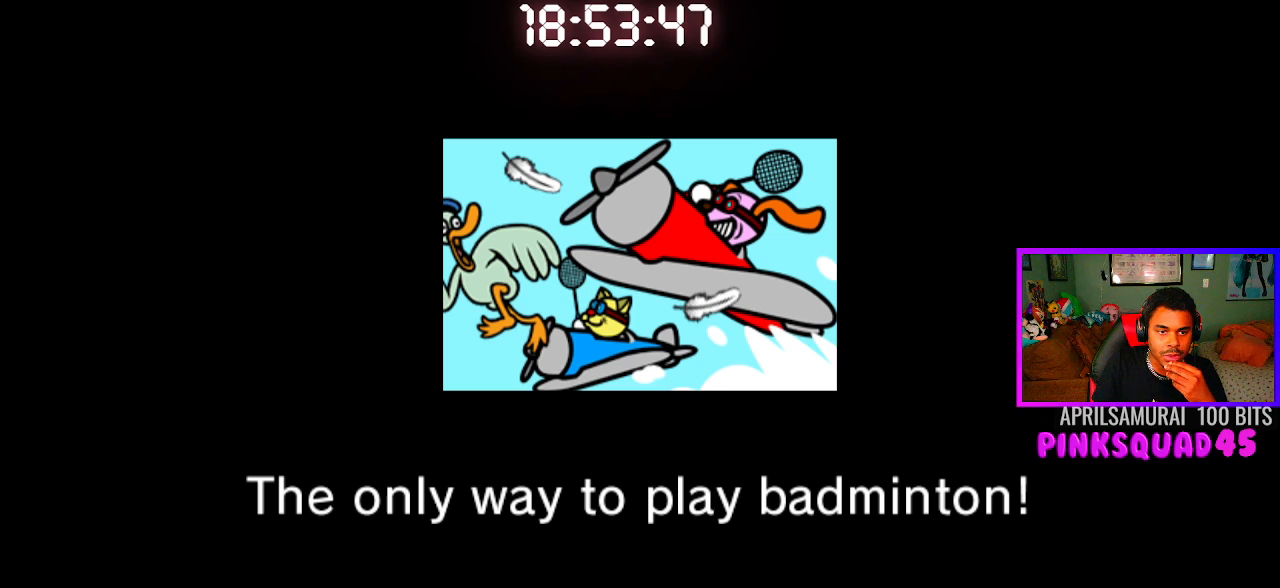
{"buttons": [], "left_stick": "center", "right_stick": "center", "events": [[67, "R2", "up"], [100, "R2", "down"], [117, "R2", "up"], [367, "R2", "down"], [417, "R2", "up"]]}
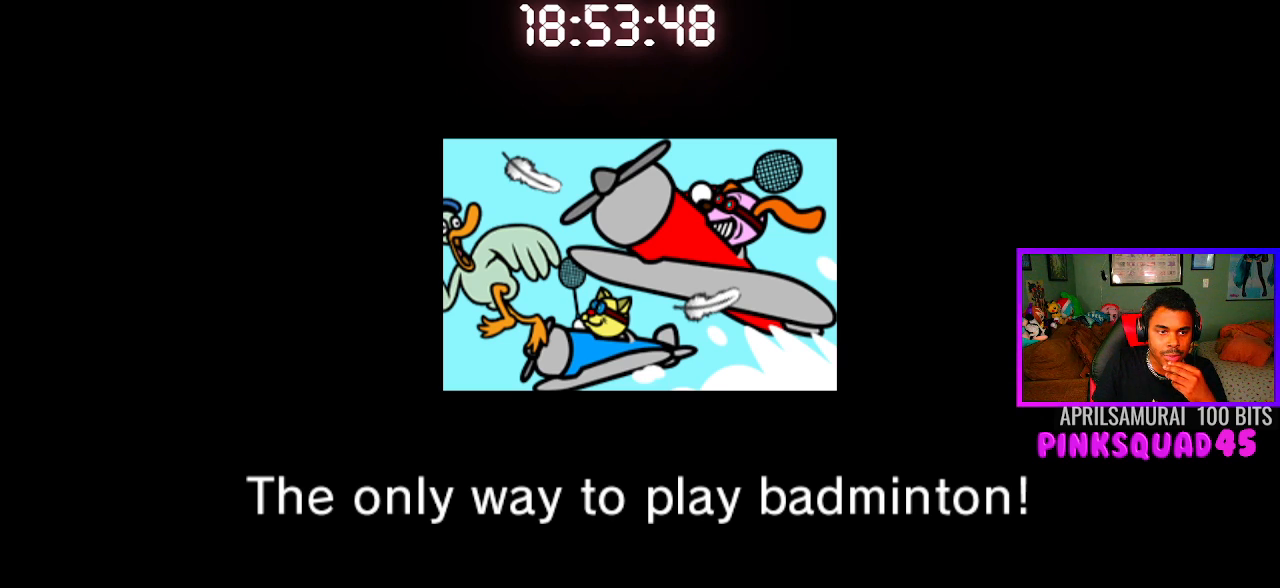
{"buttons": [], "left_stick": "center", "right_stick": "center", "events": [[233, "R2", "down"], [267, "R2", "up"], [350, "R2", "down"], [433, "R2", "up"]]}
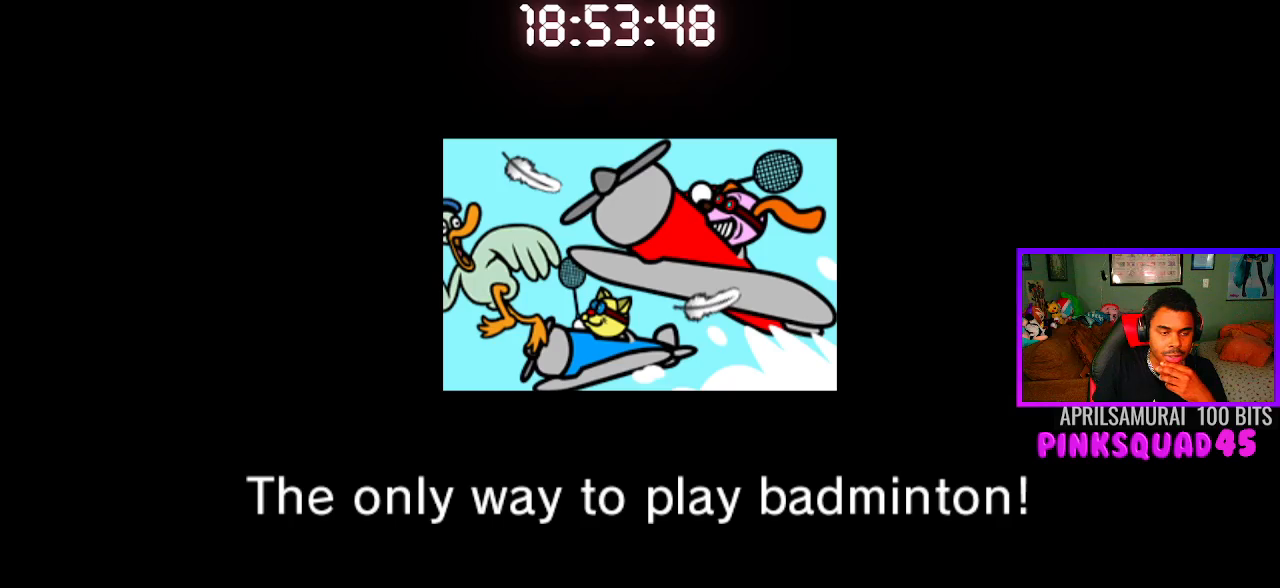
{"buttons": [], "left_stick": "center", "right_stick": "center", "events": []}
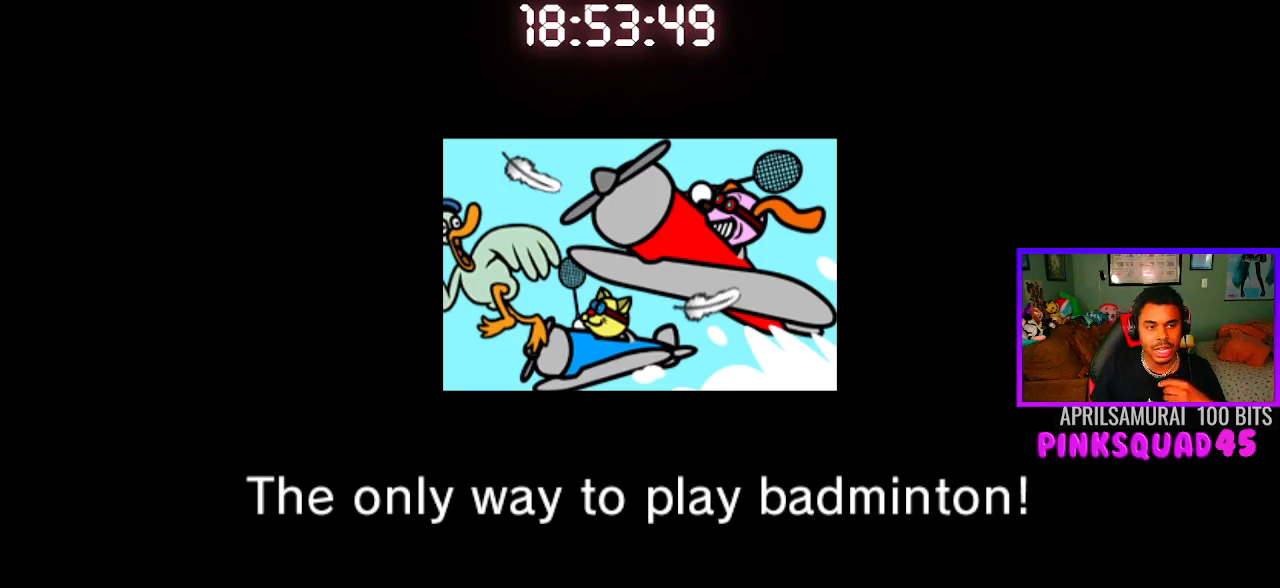
{"buttons": [], "left_stick": "center", "right_stick": "center", "events": []}
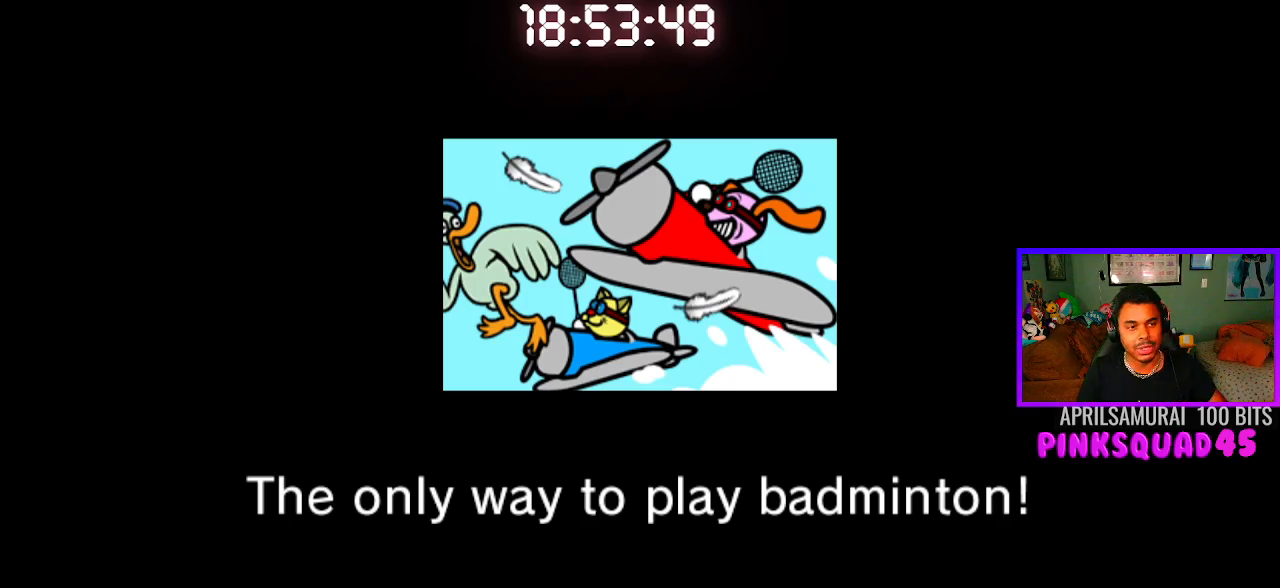
{"buttons": [], "left_stick": "center", "right_stick": "center", "events": [[300, "CROSS", "down"], [383, "CROSS", "up"]]}